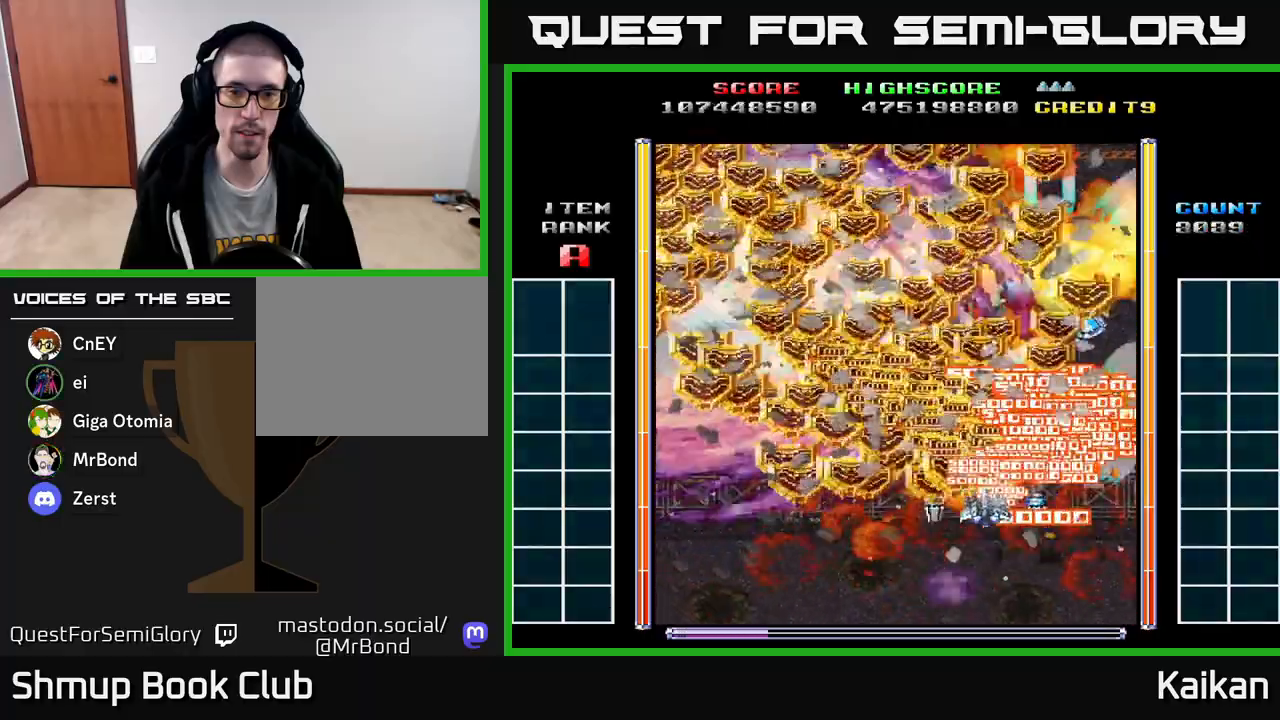
Gameplay with a controller (Xbox layout); each line is a JSON object with the inputs held at the frame after it. "events" lists button and stick changes between this image and that frame as [ms after this image, input, new state], when the widget could be followed in between. Not read: right_stick.
{"buttons": ["A", "DPAD_LEFT"], "left_stick": "center", "events": [[250, "DPAD_DOWN", "up"]]}
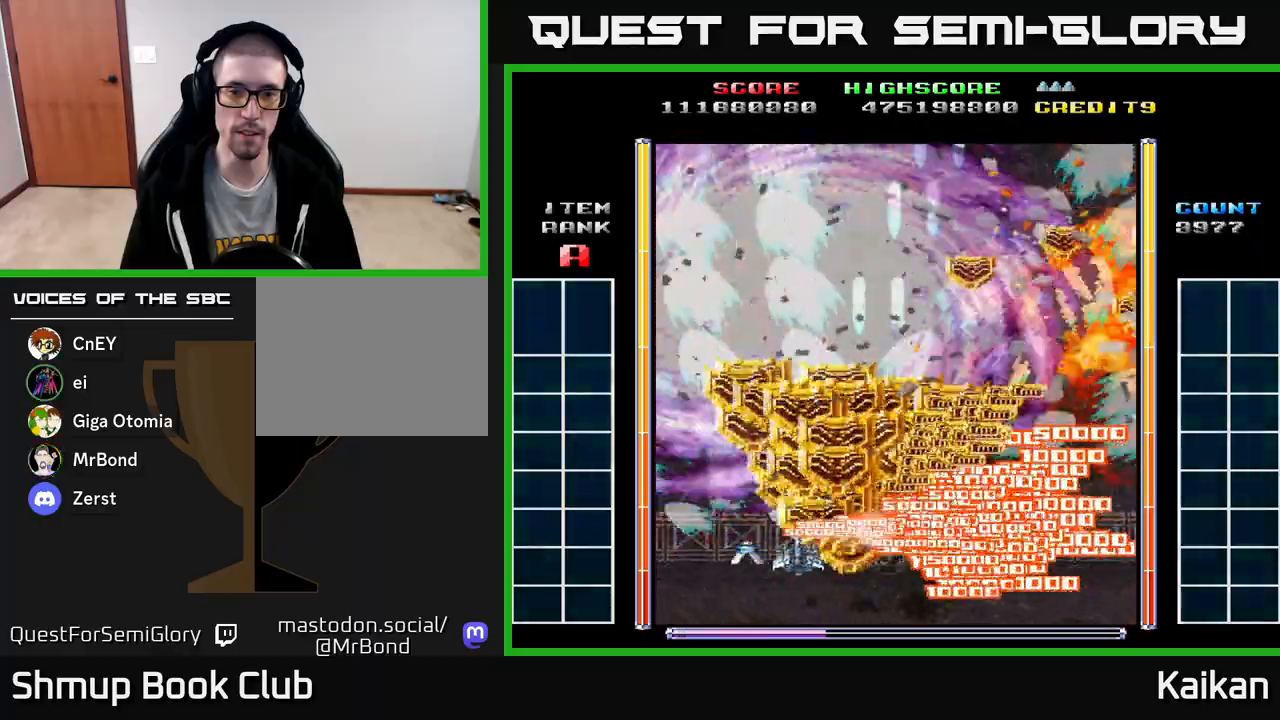
{"buttons": ["A", "DPAD_UP"], "left_stick": "center", "events": [[283, "DPAD_UP", "down"], [433, "DPAD_LEFT", "up"]]}
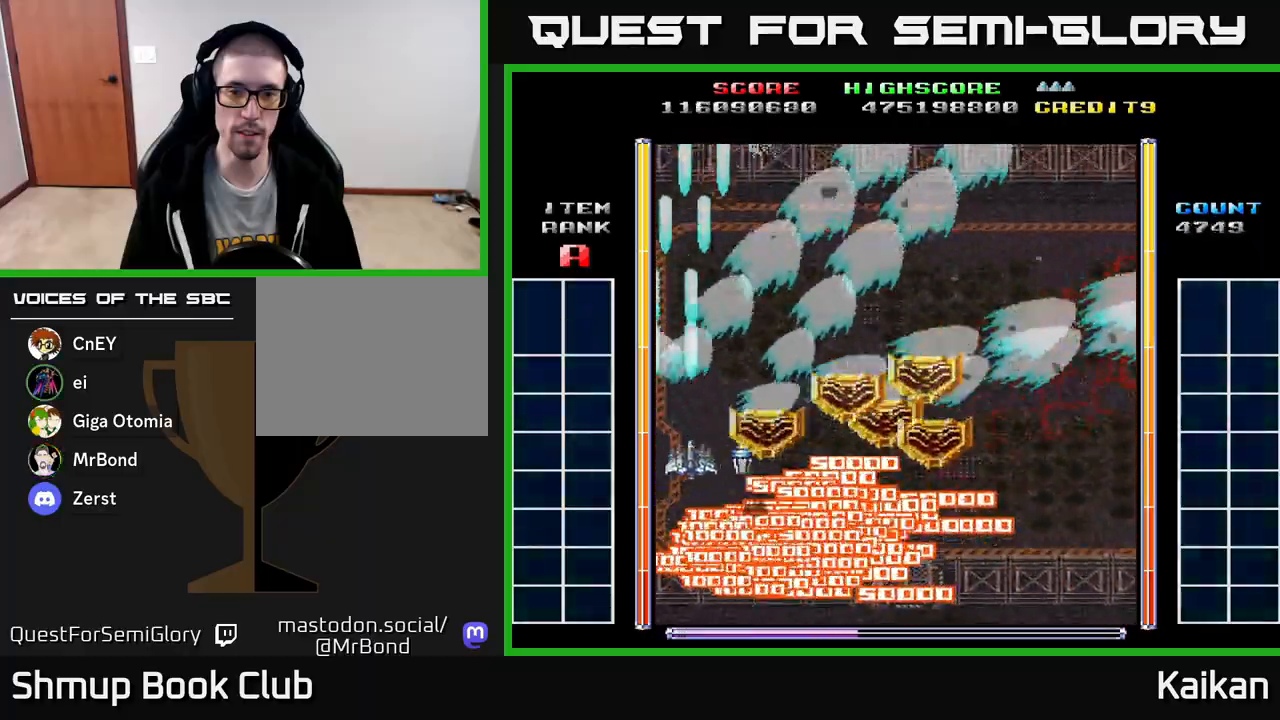
{"buttons": ["DPAD_DOWN", "DPAD_RIGHT"], "left_stick": "center", "events": [[17, "A", "up"], [17, "DPAD_RIGHT", "down"], [83, "DPAD_UP", "up"], [500, "DPAD_DOWN", "down"]]}
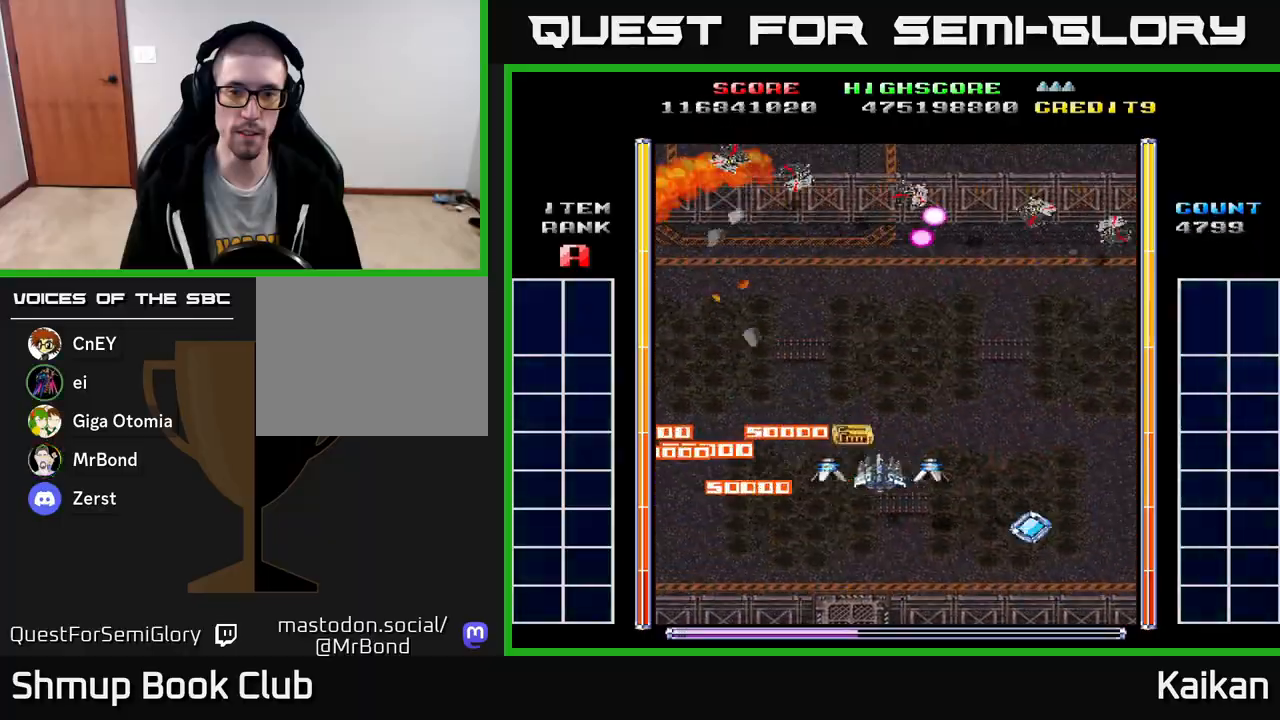
{"buttons": ["A", "DPAD_UP", "DPAD_LEFT"], "left_stick": "center", "events": [[283, "DPAD_RIGHT", "up"], [350, "A", "down"], [350, "DPAD_LEFT", "down"], [367, "DPAD_DOWN", "up"], [433, "DPAD_UP", "down"]]}
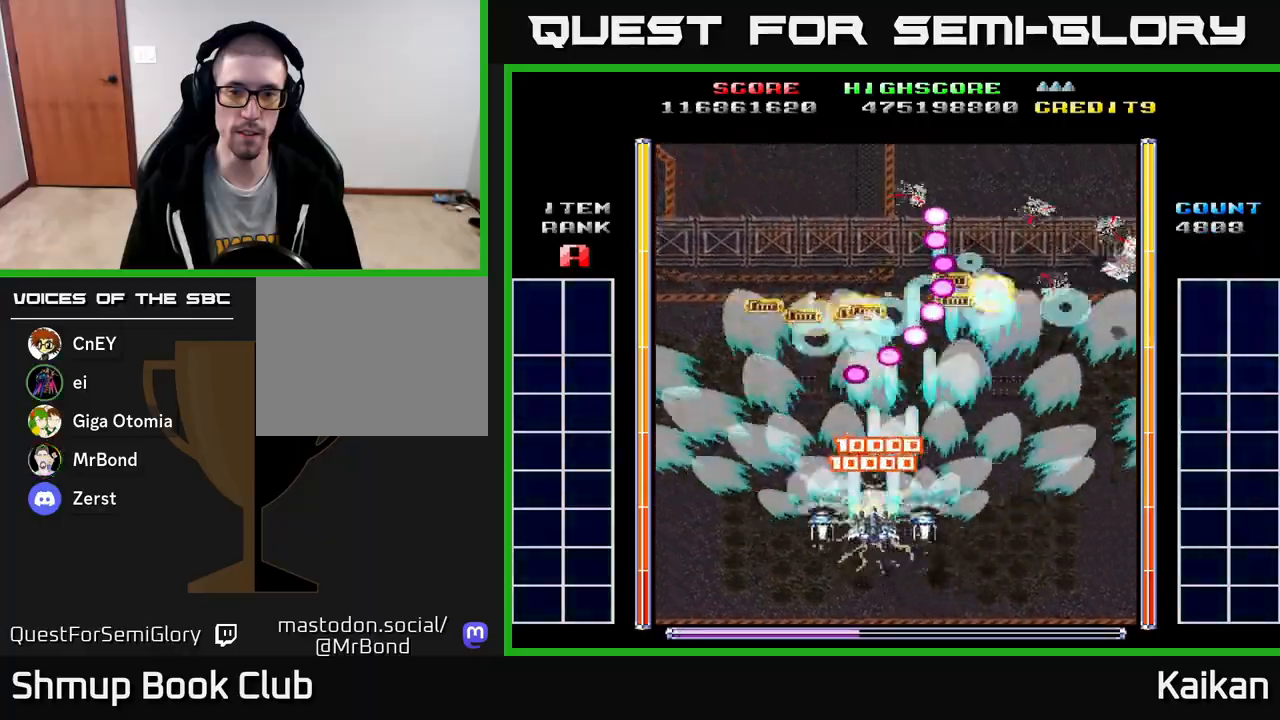
{"buttons": ["A", "DPAD_RIGHT"], "left_stick": "center", "events": [[133, "DPAD_UP", "up"], [200, "DPAD_LEFT", "up"], [217, "DPAD_DOWN", "down"], [267, "DPAD_RIGHT", "down"], [333, "DPAD_DOWN", "up"]]}
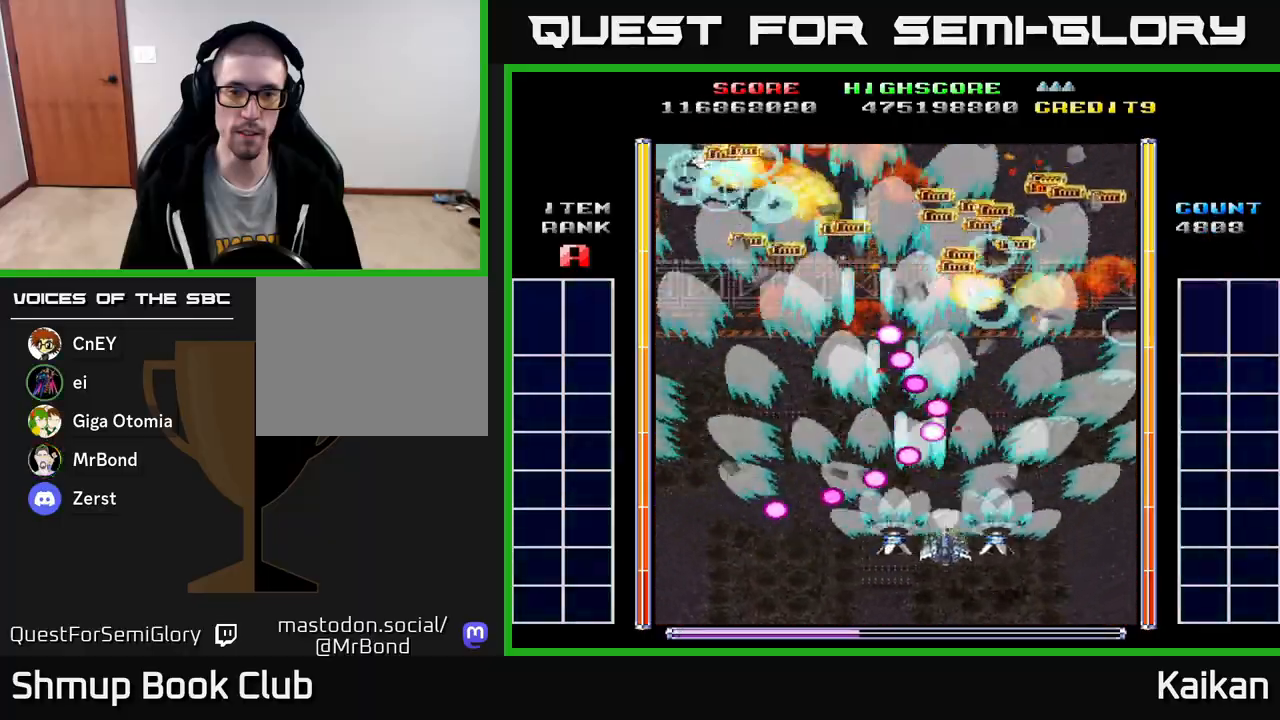
{"buttons": ["A", "DPAD_UP", "DPAD_LEFT"], "left_stick": "center", "events": [[150, "DPAD_UP", "down"], [267, "DPAD_RIGHT", "up"], [367, "DPAD_LEFT", "down"]]}
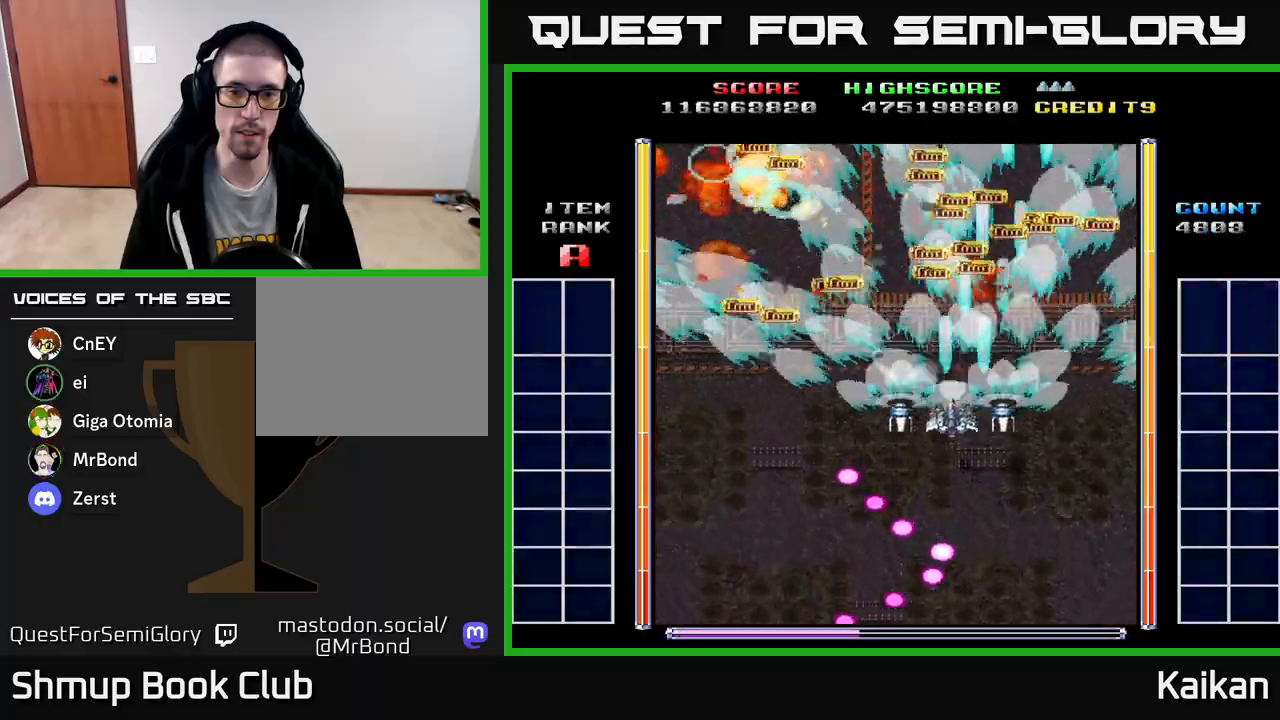
{"buttons": ["A", "DPAD_LEFT"], "left_stick": "center", "events": [[83, "DPAD_UP", "up"]]}
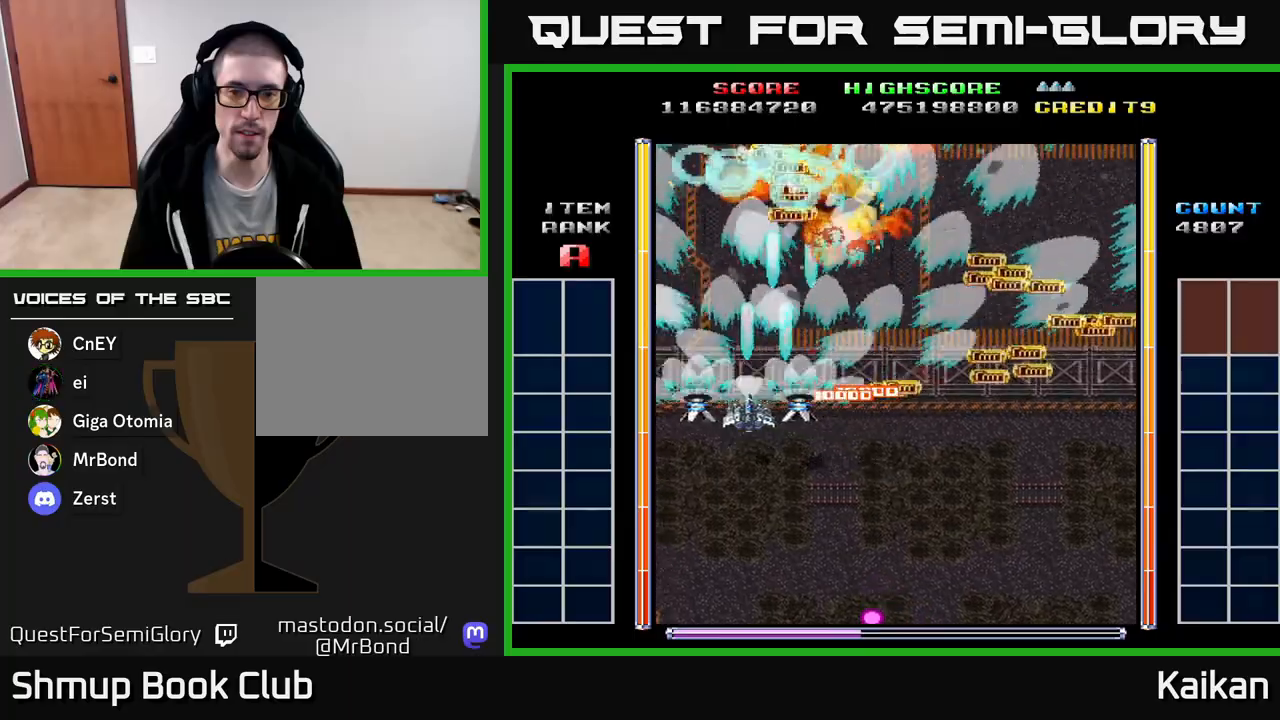
{"buttons": ["A", "DPAD_RIGHT"], "left_stick": "center", "events": [[167, "DPAD_LEFT", "up"], [217, "DPAD_RIGHT", "down"]]}
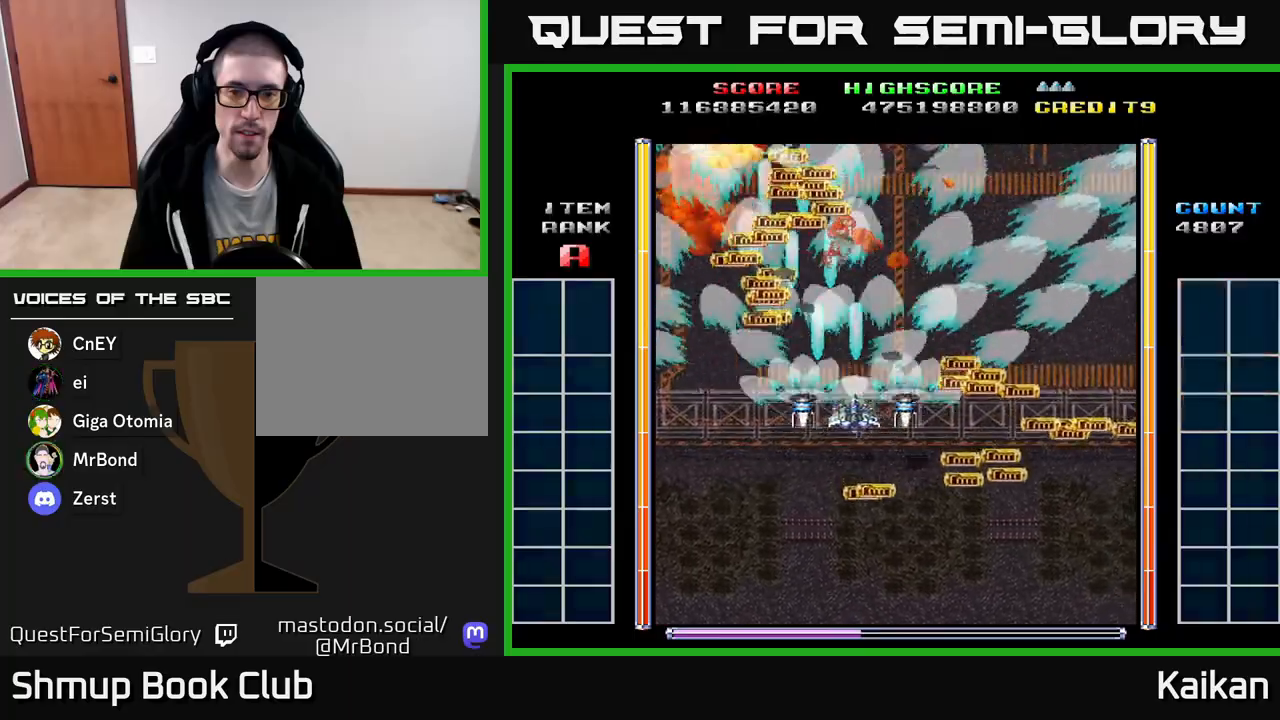
{"buttons": [], "left_stick": "center", "events": [[183, "A", "up"], [233, "DPAD_RIGHT", "up"]]}
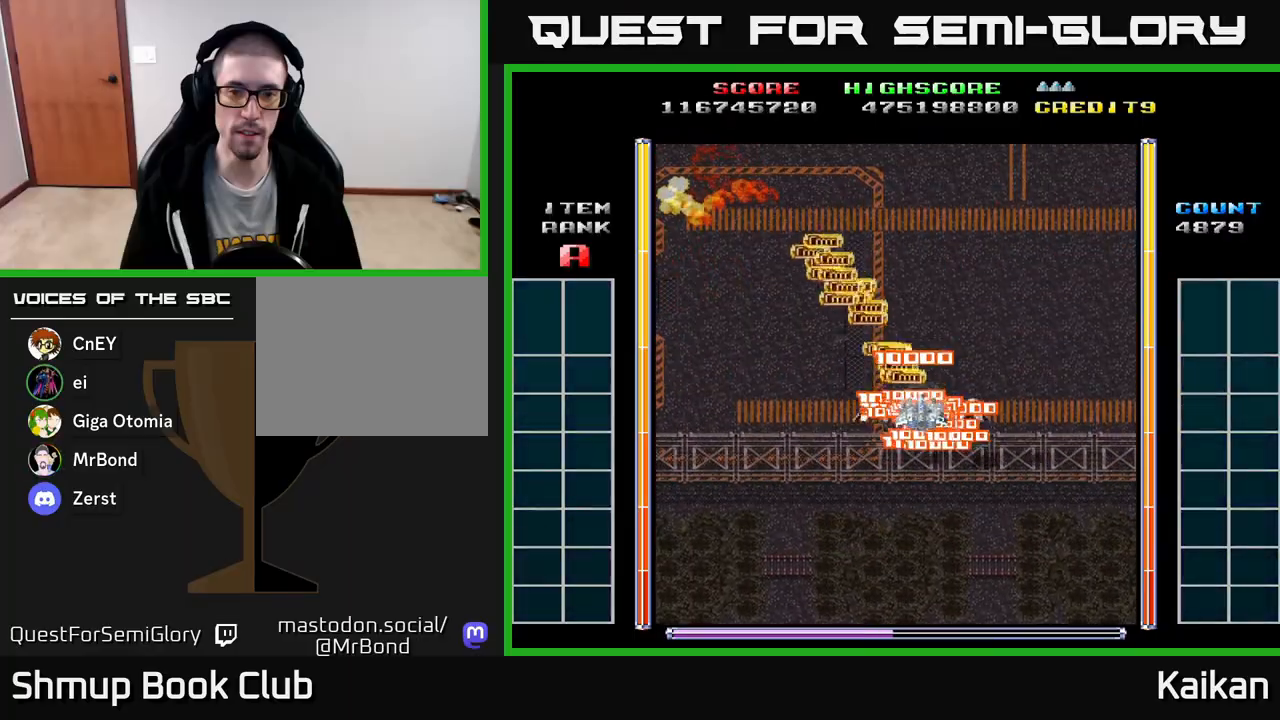
{"buttons": ["A", "DPAD_DOWN"], "left_stick": "center", "events": [[283, "DPAD_LEFT", "down"], [333, "A", "down"], [433, "DPAD_DOWN", "down"], [433, "DPAD_LEFT", "up"]]}
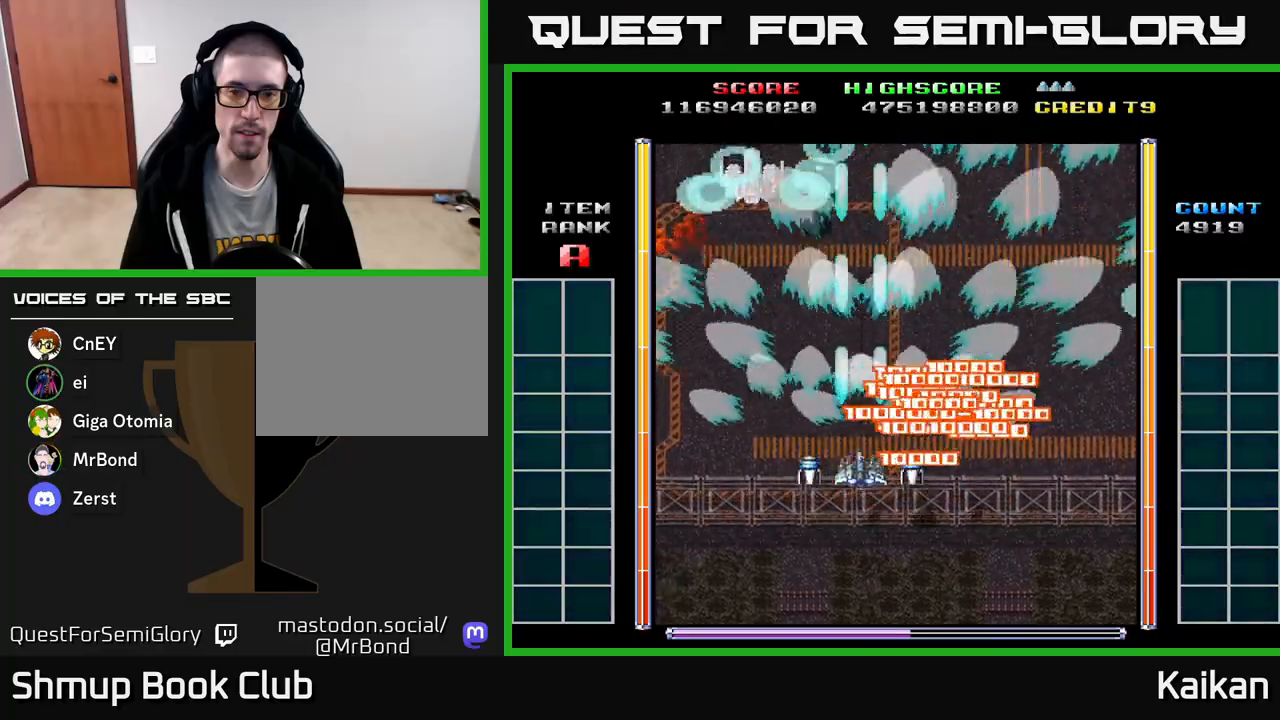
{"buttons": ["A", "X", "DPAD_UP", "DPAD_LEFT"], "left_stick": "center", "events": [[217, "DPAD_DOWN", "up"], [267, "DPAD_LEFT", "down"], [283, "DPAD_UP", "down"], [500, "X", "down"]]}
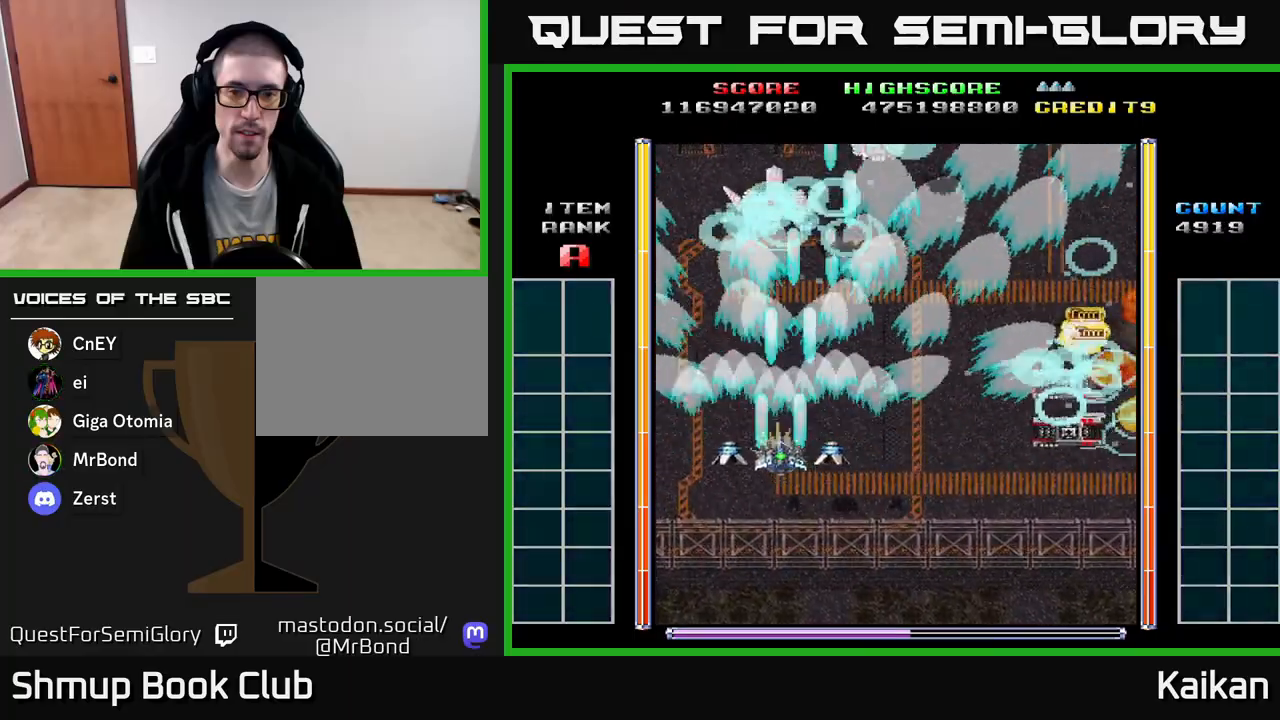
{"buttons": ["A", "DPAD_DOWN", "DPAD_RIGHT"], "left_stick": "center", "events": [[50, "DPAD_LEFT", "up"], [150, "X", "up"], [217, "DPAD_UP", "up"], [233, "DPAD_RIGHT", "down"], [283, "DPAD_DOWN", "down"]]}
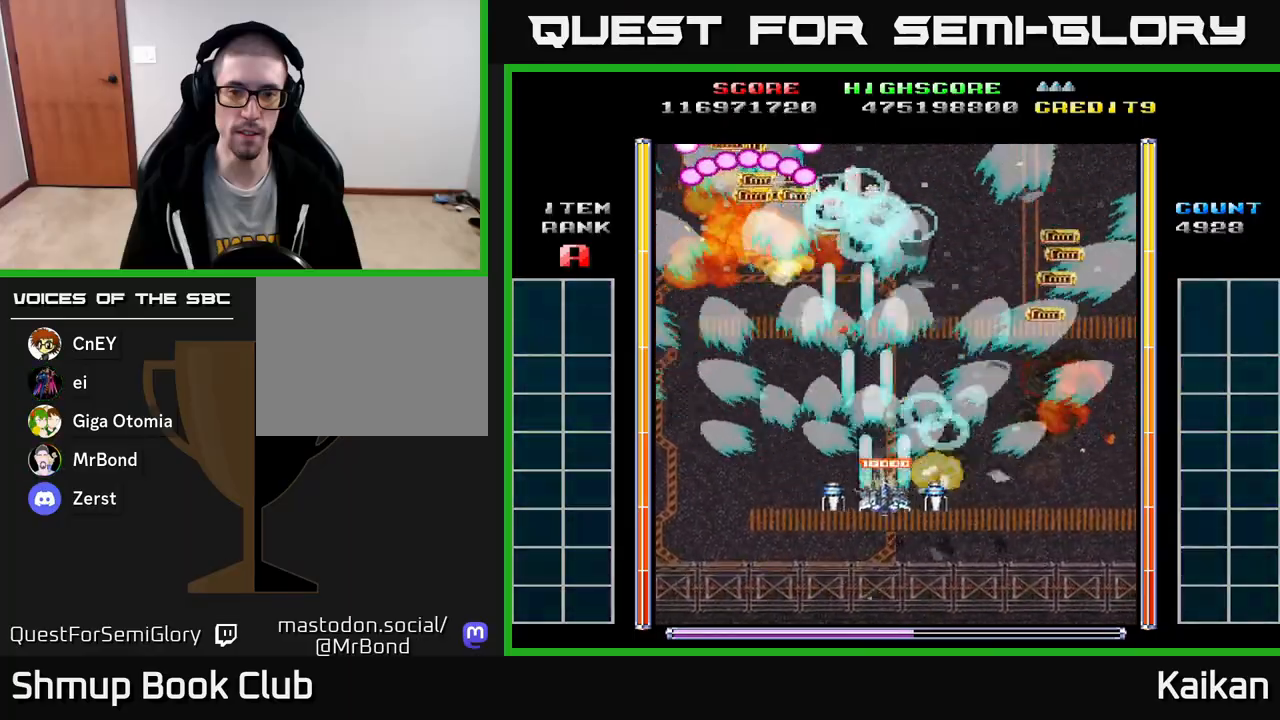
{"buttons": ["A", "DPAD_UP", "DPAD_RIGHT"], "left_stick": "center", "events": [[117, "DPAD_RIGHT", "up"], [283, "DPAD_DOWN", "up"], [317, "DPAD_UP", "down"], [433, "DPAD_RIGHT", "down"]]}
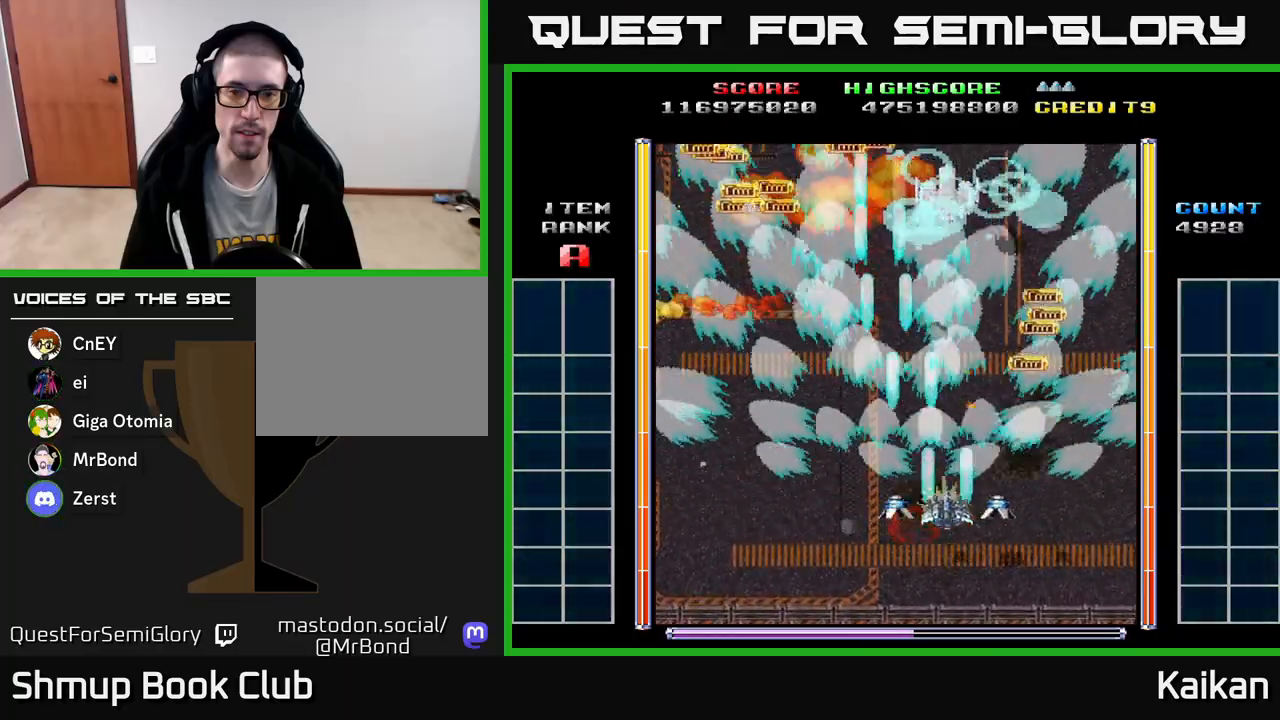
{"buttons": ["A", "DPAD_DOWN", "DPAD_RIGHT"], "left_stick": "center", "events": [[17, "DPAD_UP", "up"], [167, "DPAD_RIGHT", "up"], [183, "DPAD_UP", "down"], [217, "DPAD_LEFT", "down"], [283, "DPAD_UP", "up"], [333, "DPAD_LEFT", "up"], [350, "DPAD_DOWN", "down"], [383, "DPAD_RIGHT", "down"]]}
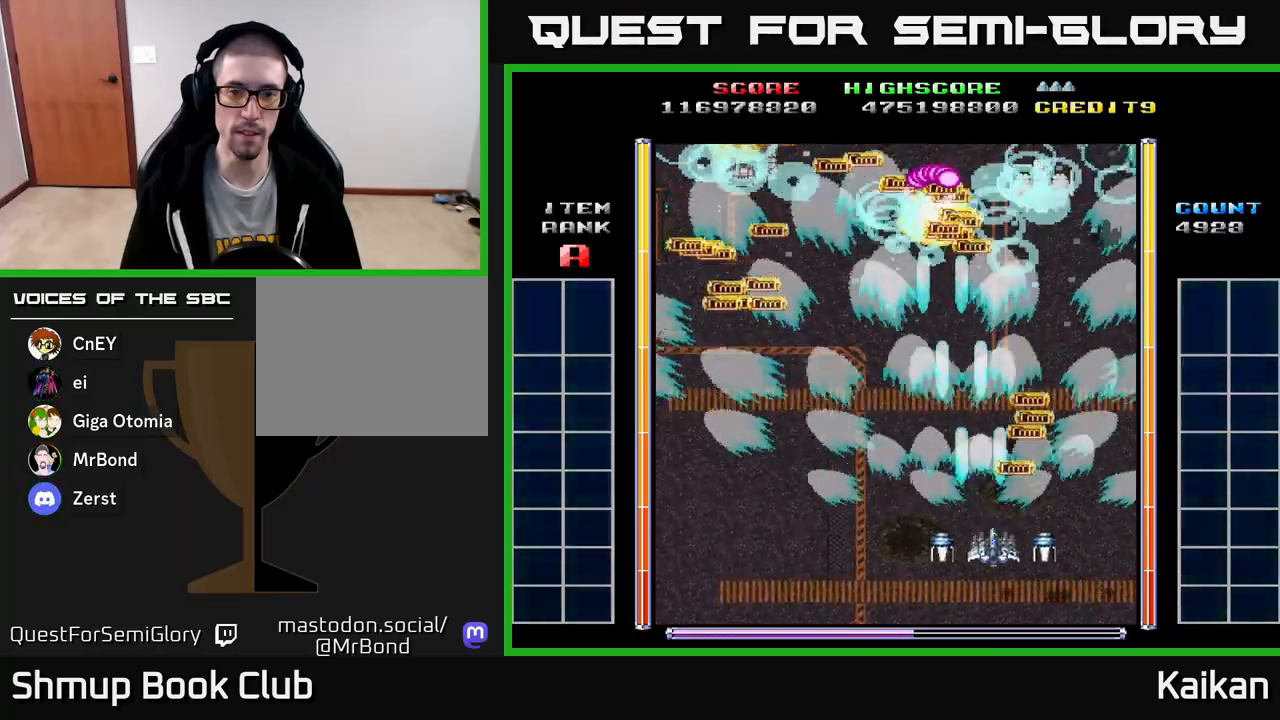
{"buttons": ["A", "DPAD_UP"], "left_stick": "center", "events": [[133, "DPAD_DOWN", "up"], [217, "DPAD_UP", "down"], [233, "DPAD_RIGHT", "up"]]}
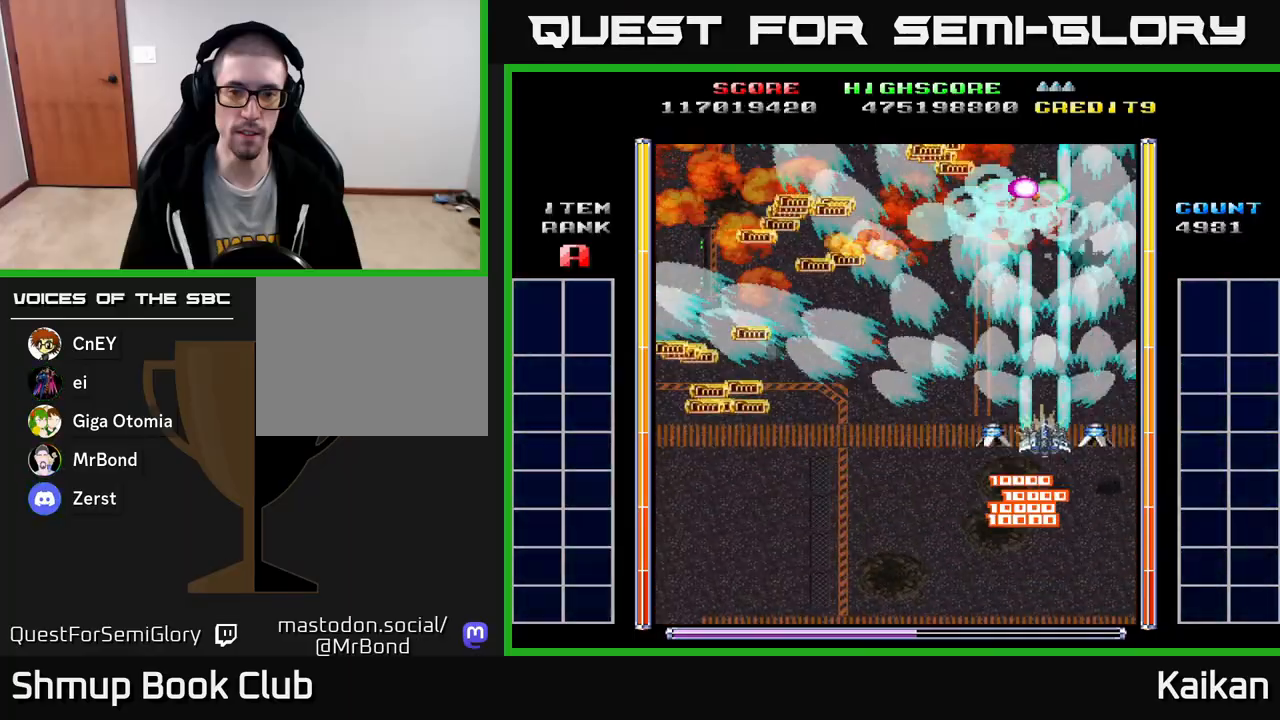
{"buttons": ["DPAD_LEFT"], "left_stick": "center", "events": [[33, "DPAD_UP", "up"], [117, "DPAD_DOWN", "down"], [200, "DPAD_LEFT", "down"], [283, "A", "up"], [317, "DPAD_DOWN", "up"]]}
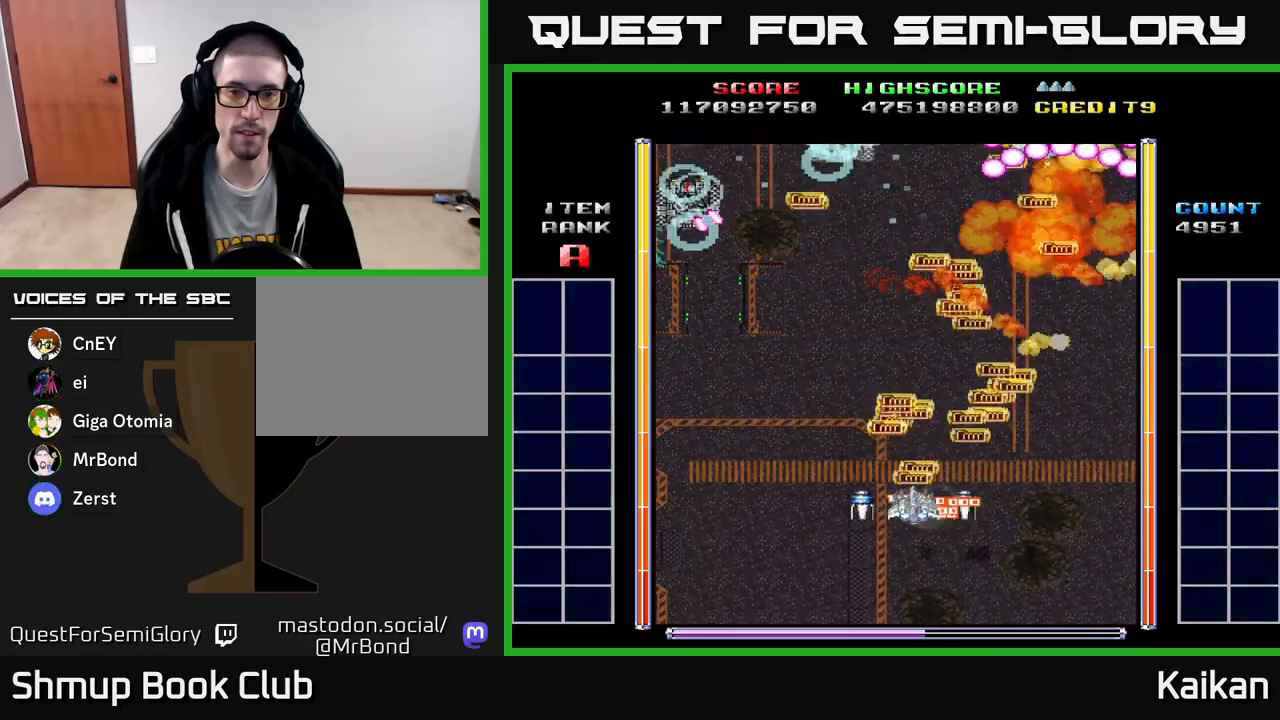
{"buttons": ["A"], "left_stick": "center", "events": [[50, "DPAD_LEFT", "up"], [333, "DPAD_LEFT", "down"], [500, "A", "down"], [500, "DPAD_LEFT", "up"]]}
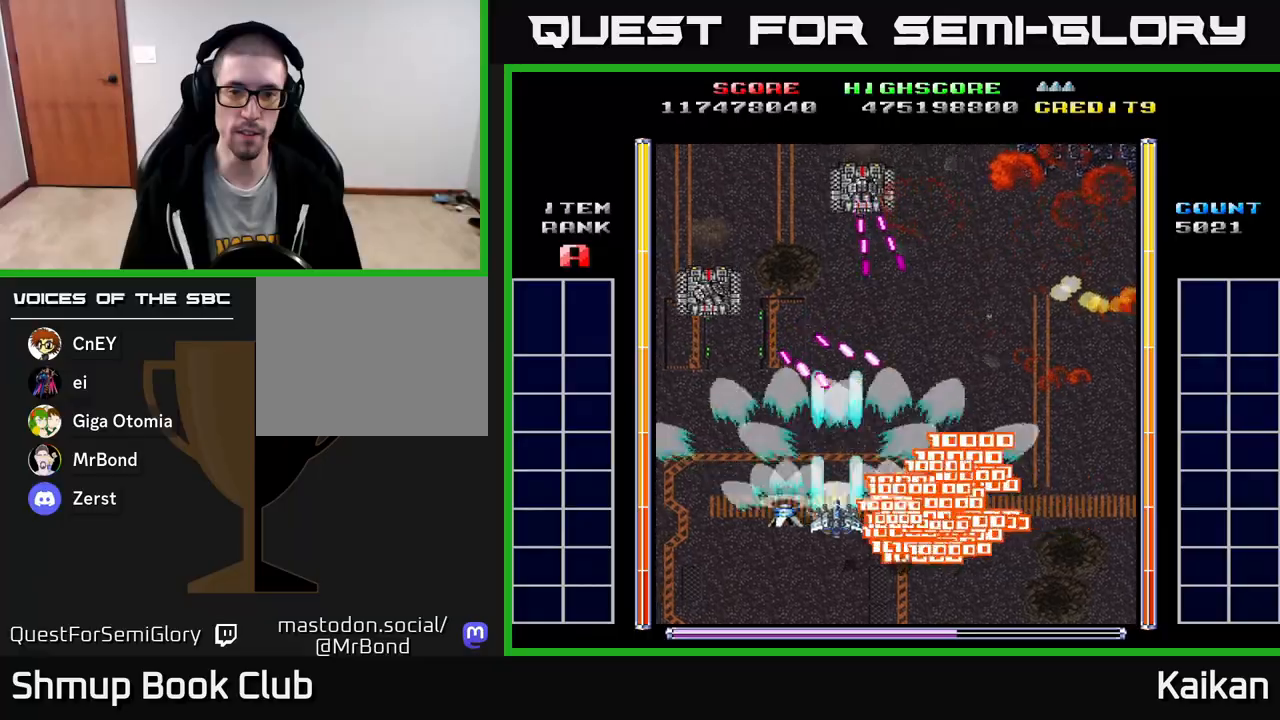
{"buttons": ["A", "DPAD_UP"], "left_stick": "center", "events": [[33, "DPAD_DOWN", "down"], [50, "DPAD_RIGHT", "down"], [117, "DPAD_RIGHT", "up"], [183, "DPAD_LEFT", "down"], [233, "DPAD_DOWN", "up"], [350, "DPAD_UP", "down"], [400, "DPAD_LEFT", "up"]]}
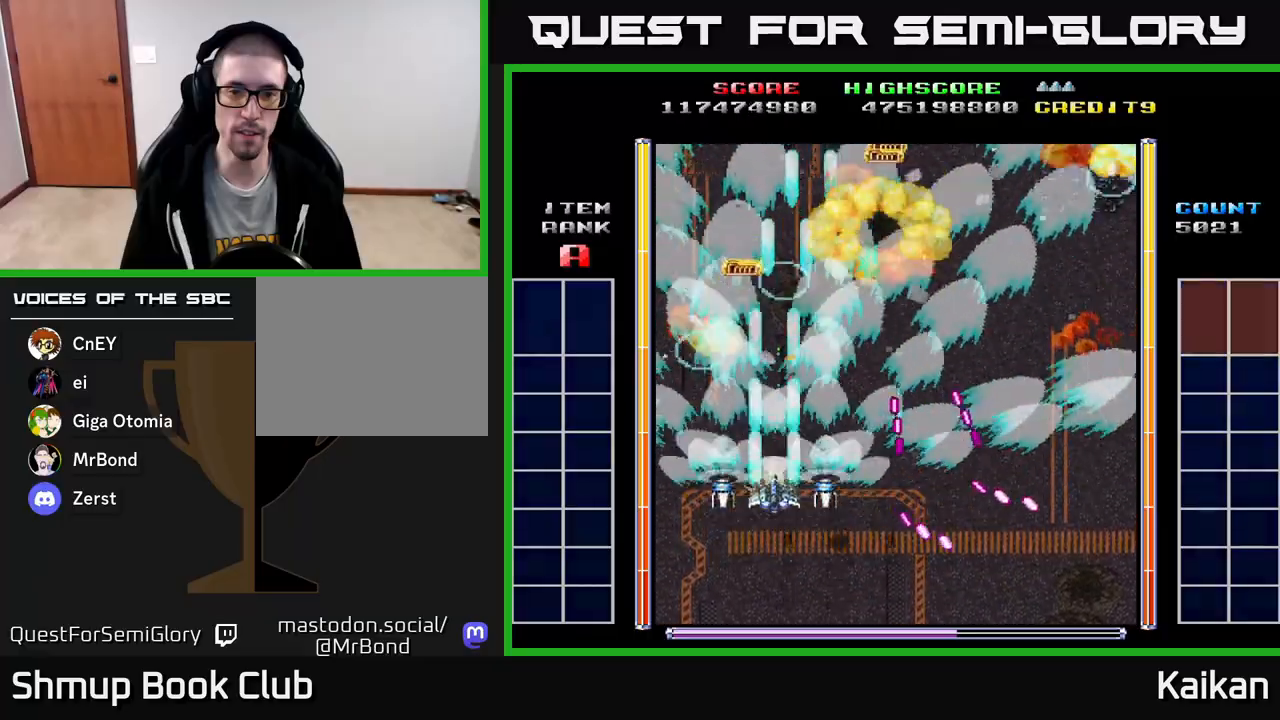
{"buttons": ["A", "DPAD_RIGHT"], "left_stick": "center", "events": [[133, "DPAD_RIGHT", "down"], [233, "DPAD_UP", "up"]]}
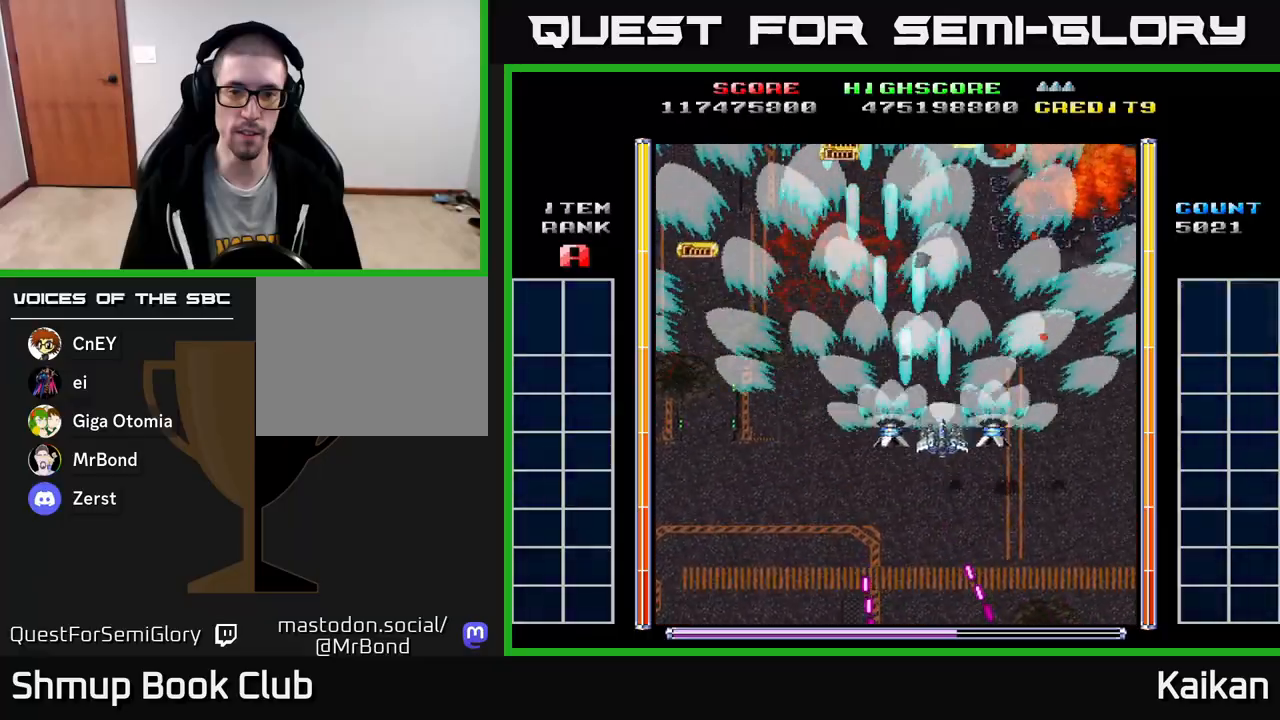
{"buttons": ["A", "DPAD_LEFT"], "left_stick": "center", "events": [[217, "DPAD_RIGHT", "up"], [267, "DPAD_LEFT", "down"]]}
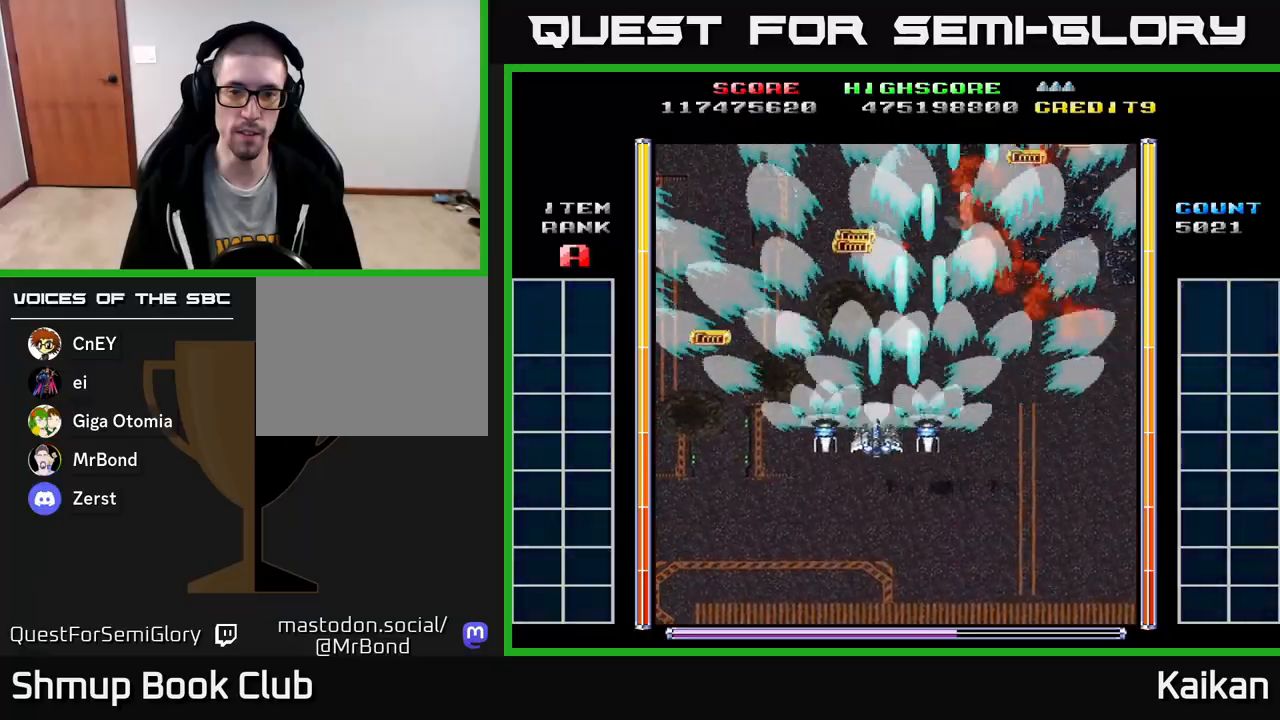
{"buttons": ["A", "DPAD_RIGHT"], "left_stick": "center", "events": [[300, "DPAD_LEFT", "up"], [333, "DPAD_RIGHT", "down"]]}
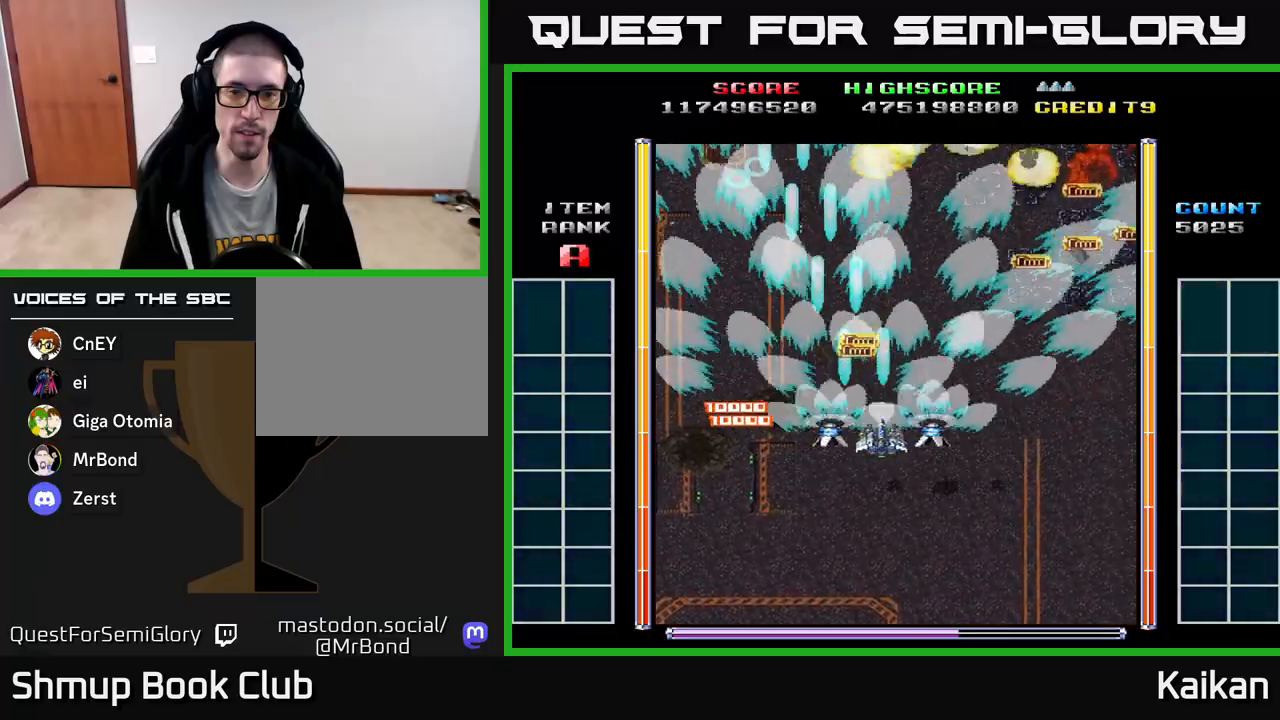
{"buttons": ["DPAD_LEFT"], "left_stick": "center", "events": [[450, "DPAD_RIGHT", "up"], [483, "A", "up"], [483, "DPAD_LEFT", "down"]]}
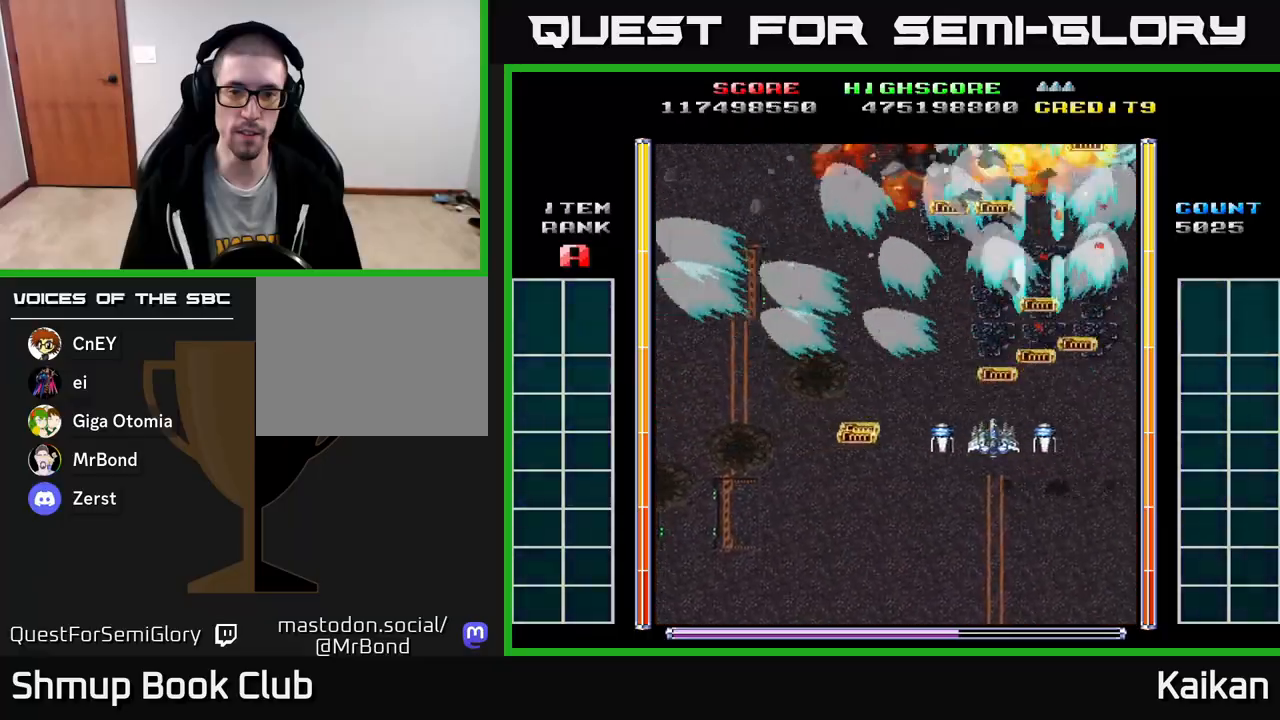
{"buttons": [], "left_stick": "center", "events": [[217, "DPAD_LEFT", "up"]]}
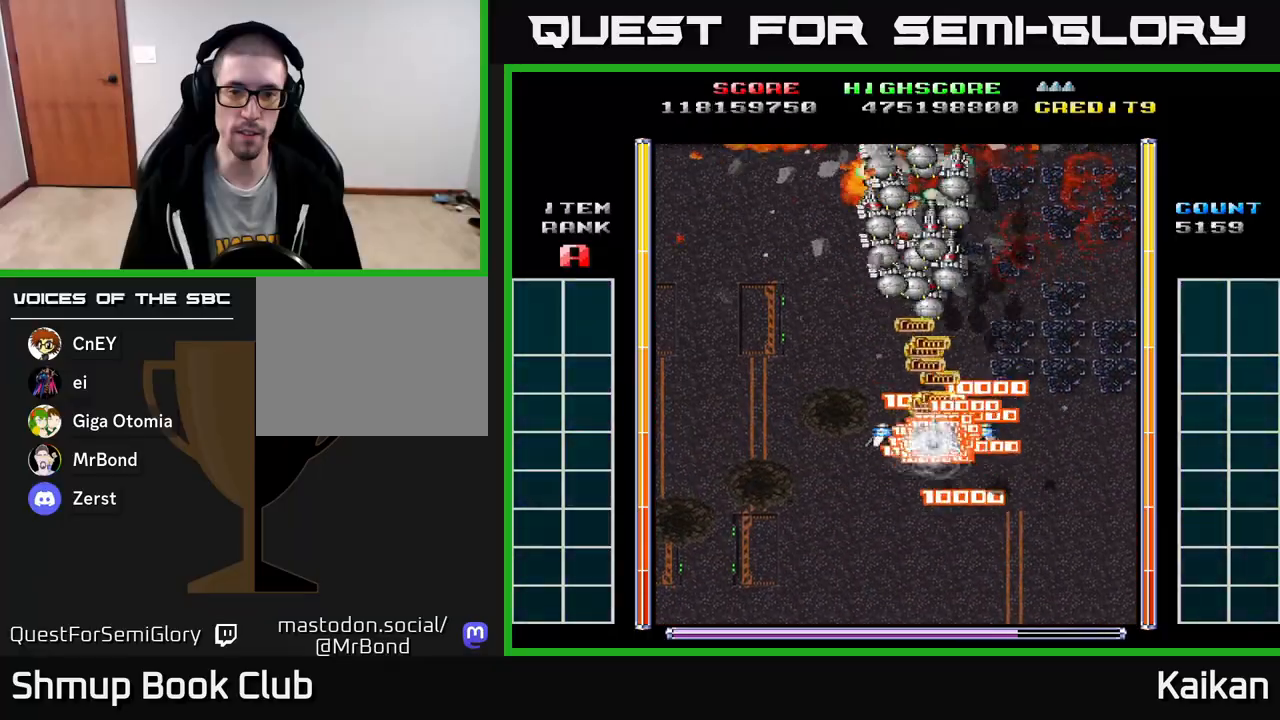
{"buttons": ["A", "DPAD_UP", "DPAD_LEFT"], "left_stick": "center", "events": [[100, "DPAD_DOWN", "down"], [150, "A", "down"], [383, "DPAD_DOWN", "up"], [383, "DPAD_LEFT", "down"], [433, "DPAD_UP", "down"]]}
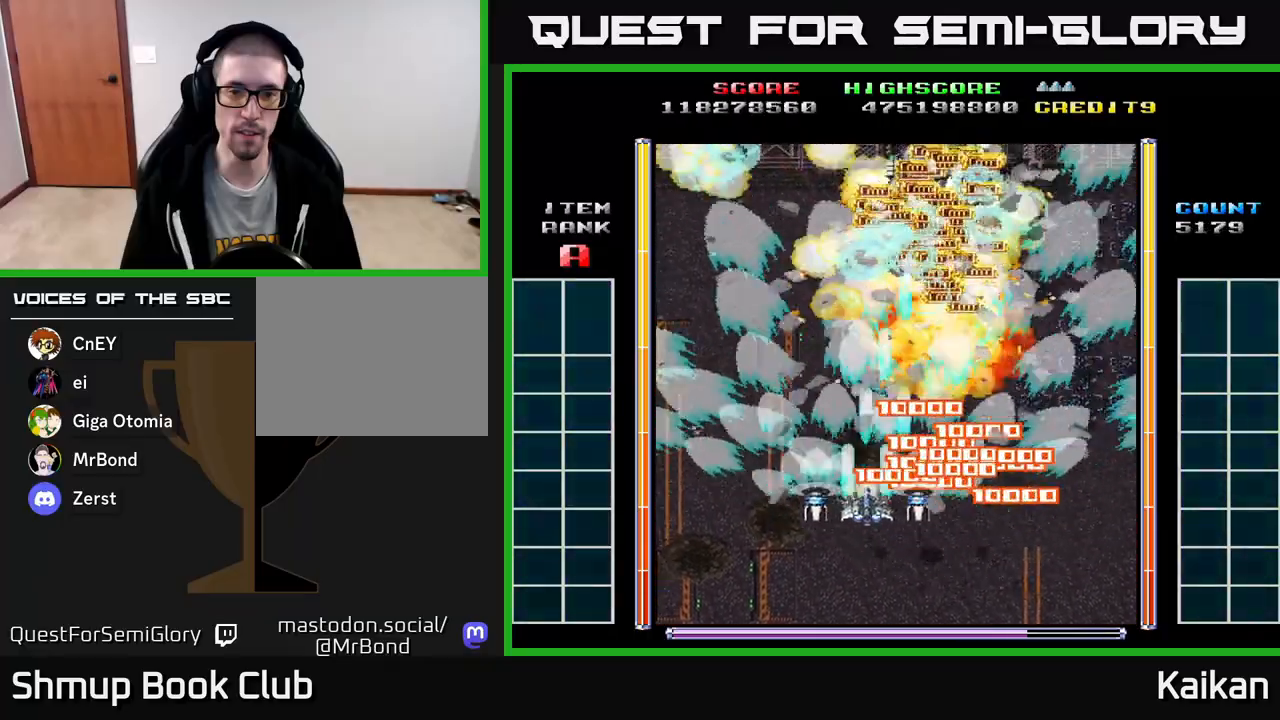
{"buttons": ["A", "DPAD_UP", "DPAD_LEFT"], "left_stick": "center", "events": []}
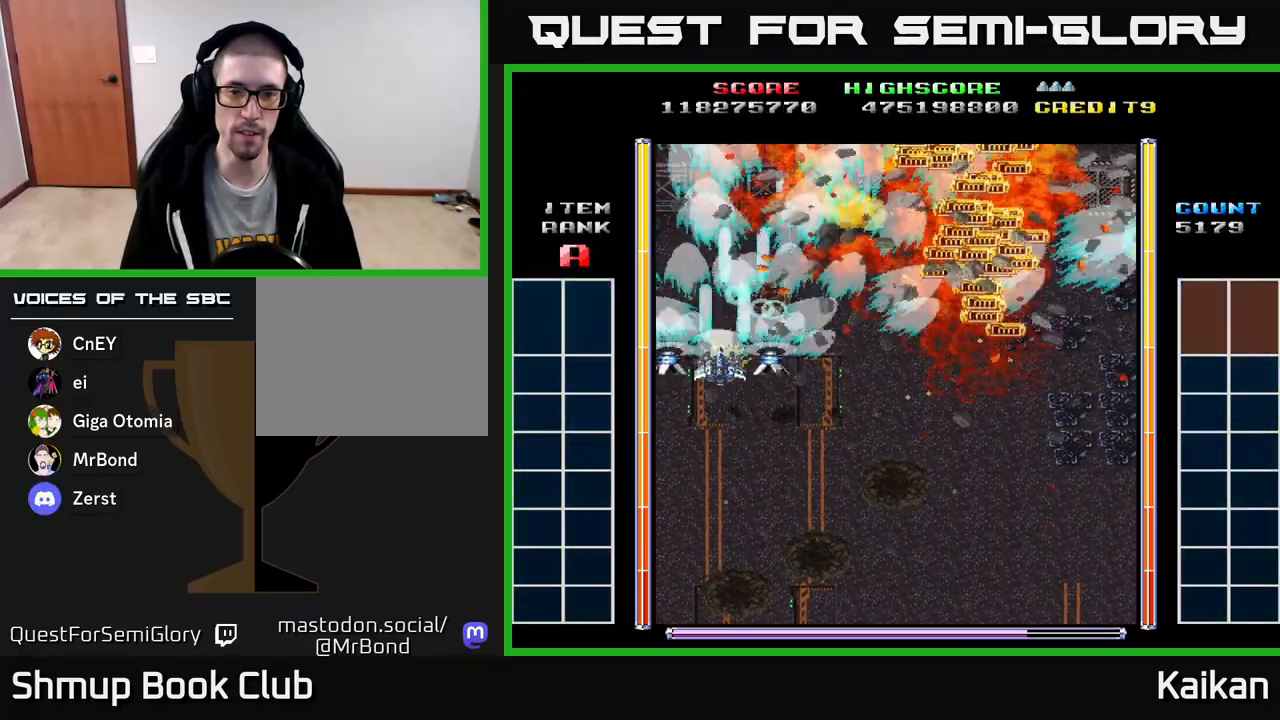
{"buttons": ["DPAD_DOWN", "DPAD_RIGHT"], "left_stick": "center", "events": [[133, "A", "up"], [183, "DPAD_UP", "up"], [200, "DPAD_LEFT", "up"], [283, "DPAD_RIGHT", "down"], [333, "DPAD_DOWN", "down"]]}
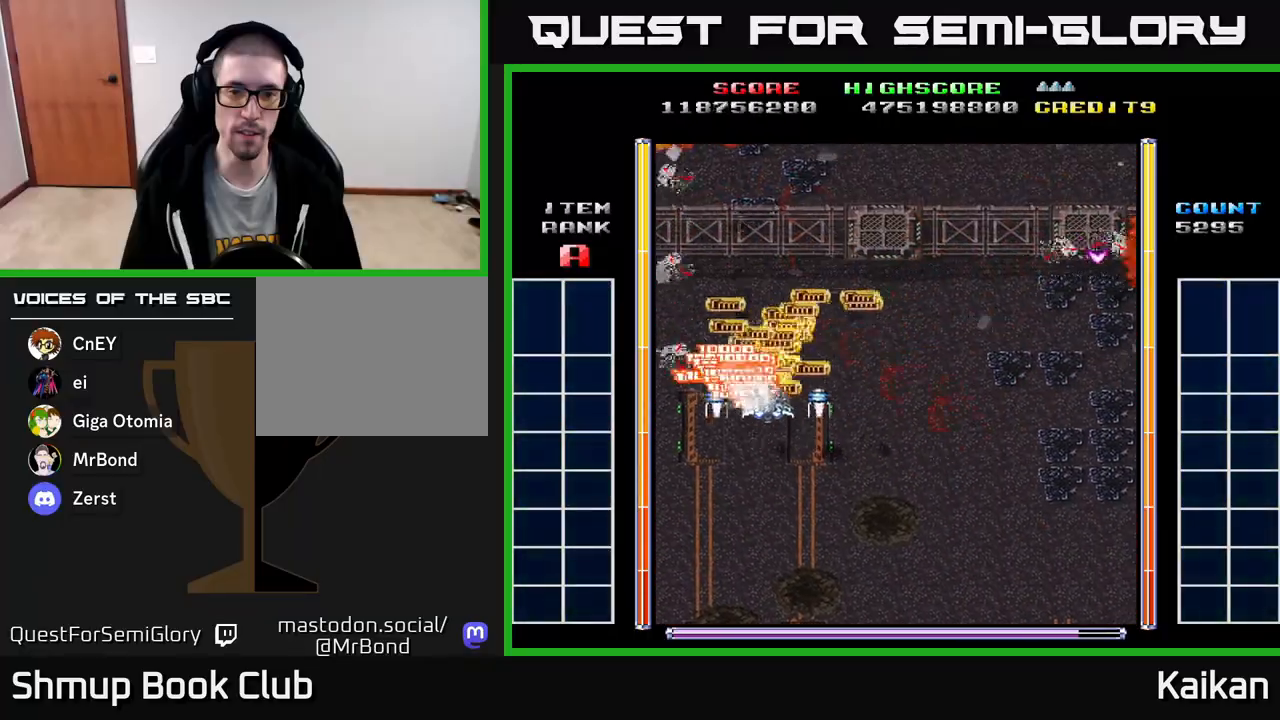
{"buttons": ["A", "DPAD_RIGHT"], "left_stick": "center", "events": [[350, "A", "down"], [483, "DPAD_DOWN", "up"]]}
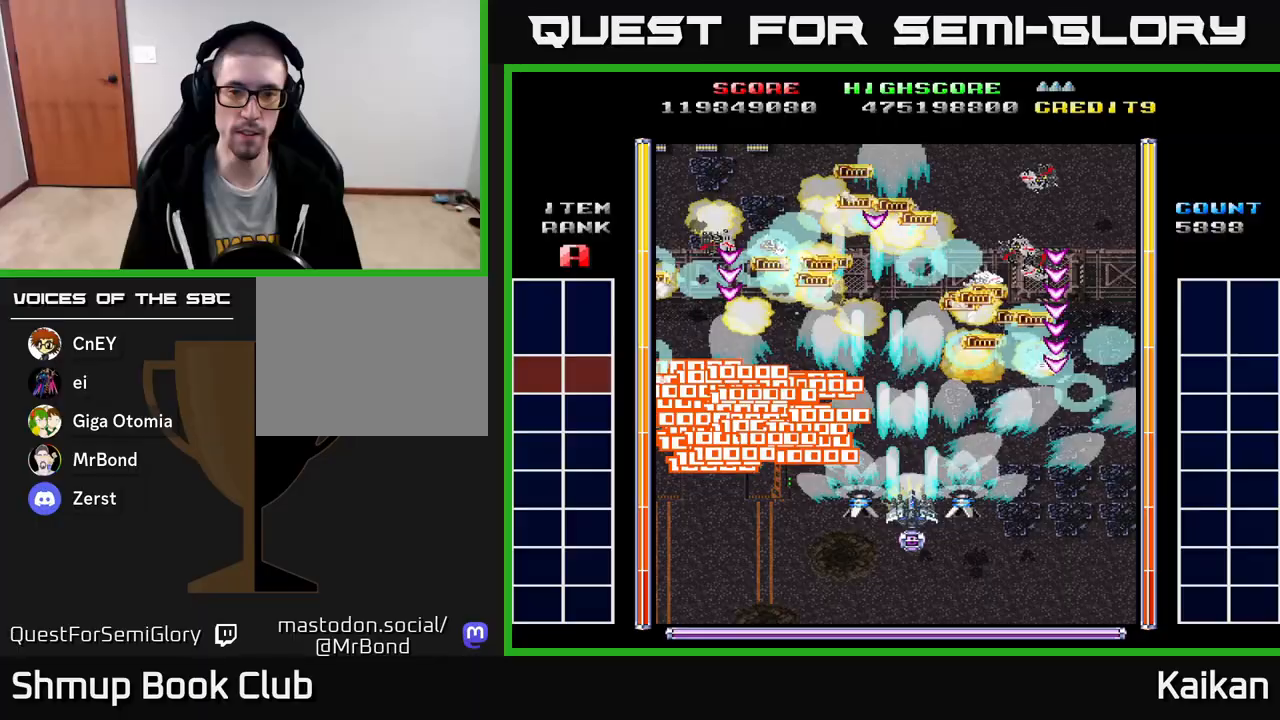
{"buttons": ["A", "DPAD_DOWN"], "left_stick": "center", "events": [[33, "DPAD_RIGHT", "up"], [50, "DPAD_UP", "down"], [100, "DPAD_LEFT", "down"], [200, "DPAD_LEFT", "up"], [250, "DPAD_UP", "up"], [400, "DPAD_DOWN", "down"]]}
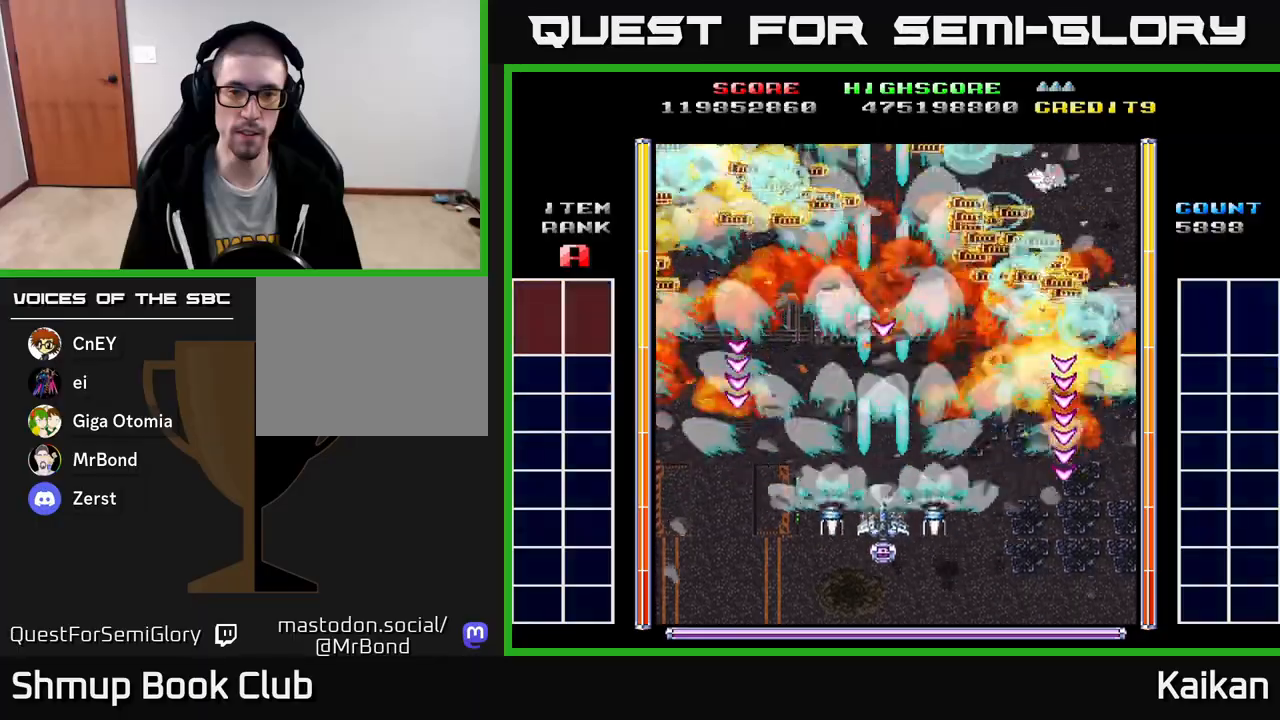
{"buttons": ["DPAD_UP", "DPAD_RIGHT"], "left_stick": "center", "events": [[133, "DPAD_LEFT", "down"], [200, "DPAD_DOWN", "up"], [300, "DPAD_LEFT", "up"], [333, "DPAD_RIGHT", "down"], [417, "DPAD_UP", "down"], [500, "A", "up"]]}